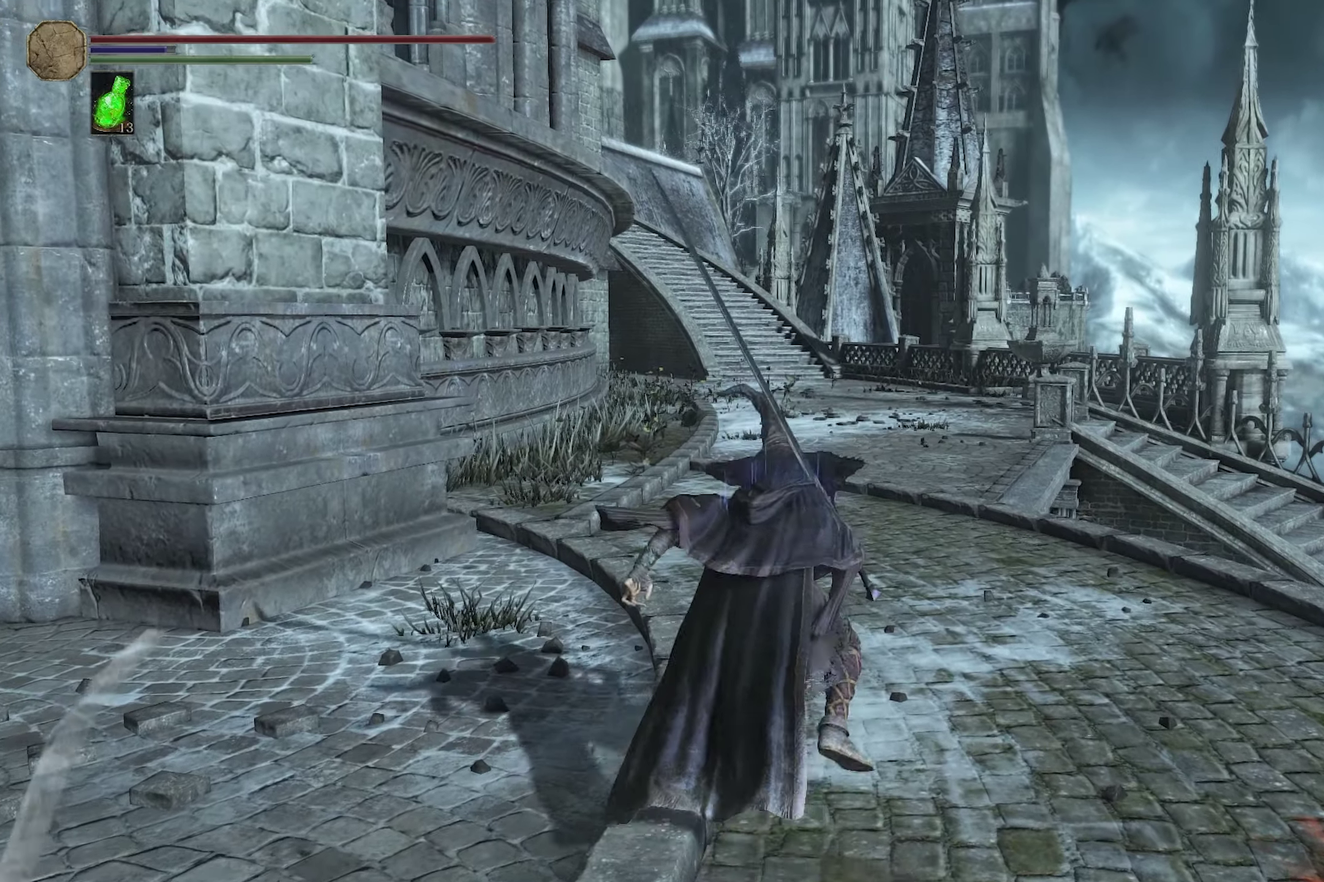
Gameplay with a controller (Xbox layout); each line is a JSON object with the inputs held at the frame after it (dt_ms = milliseconds from this image to that frame). "events" lists button and stick changes between this image and that frame as [ms after this image, input, new state], when the widget could be followed in between.
{"dt_ms": 200, "buttons": [], "left_stick": "center", "right_stick": "center", "events": []}
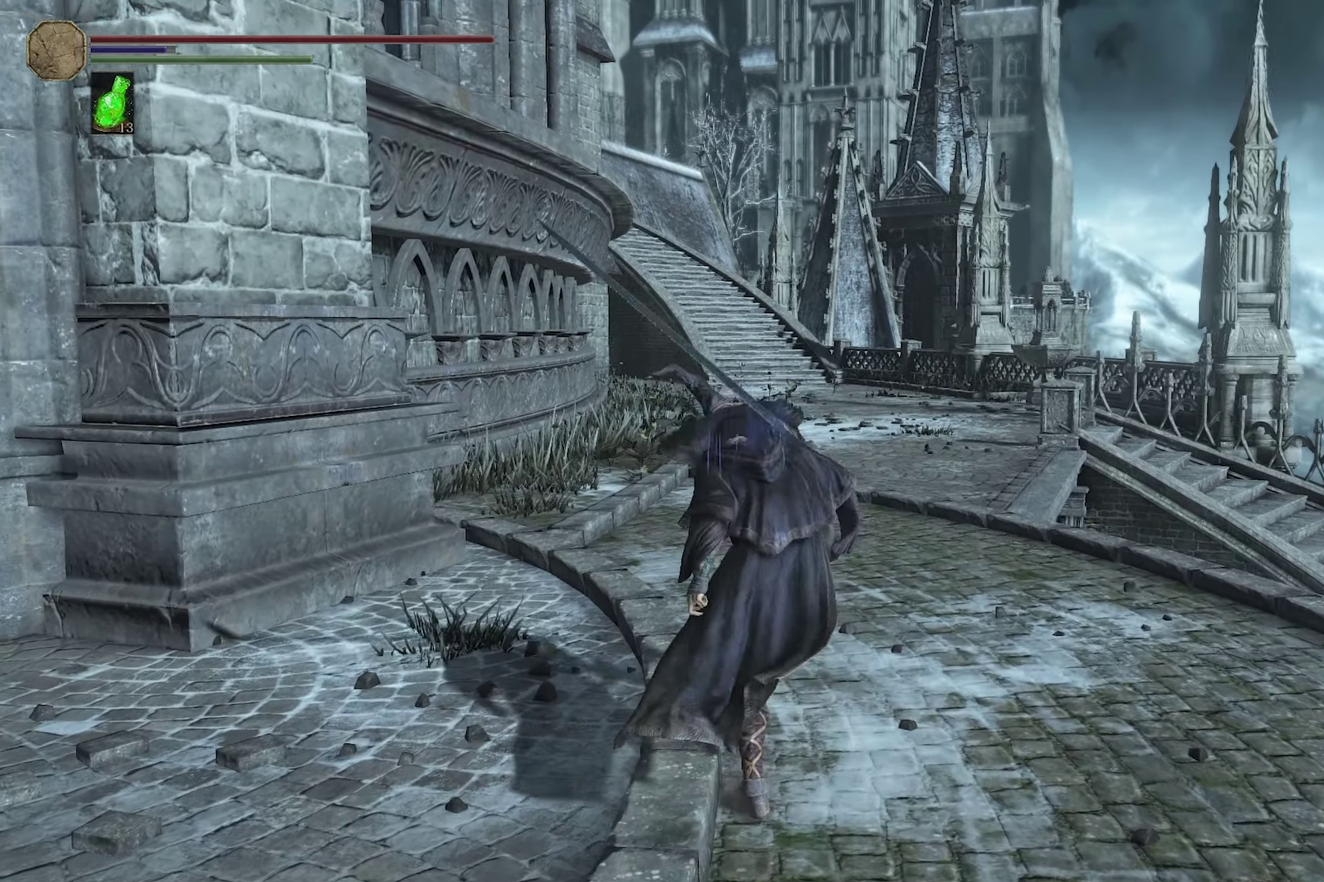
{"dt_ms": 300, "buttons": [], "left_stick": "center", "right_stick": "center", "events": []}
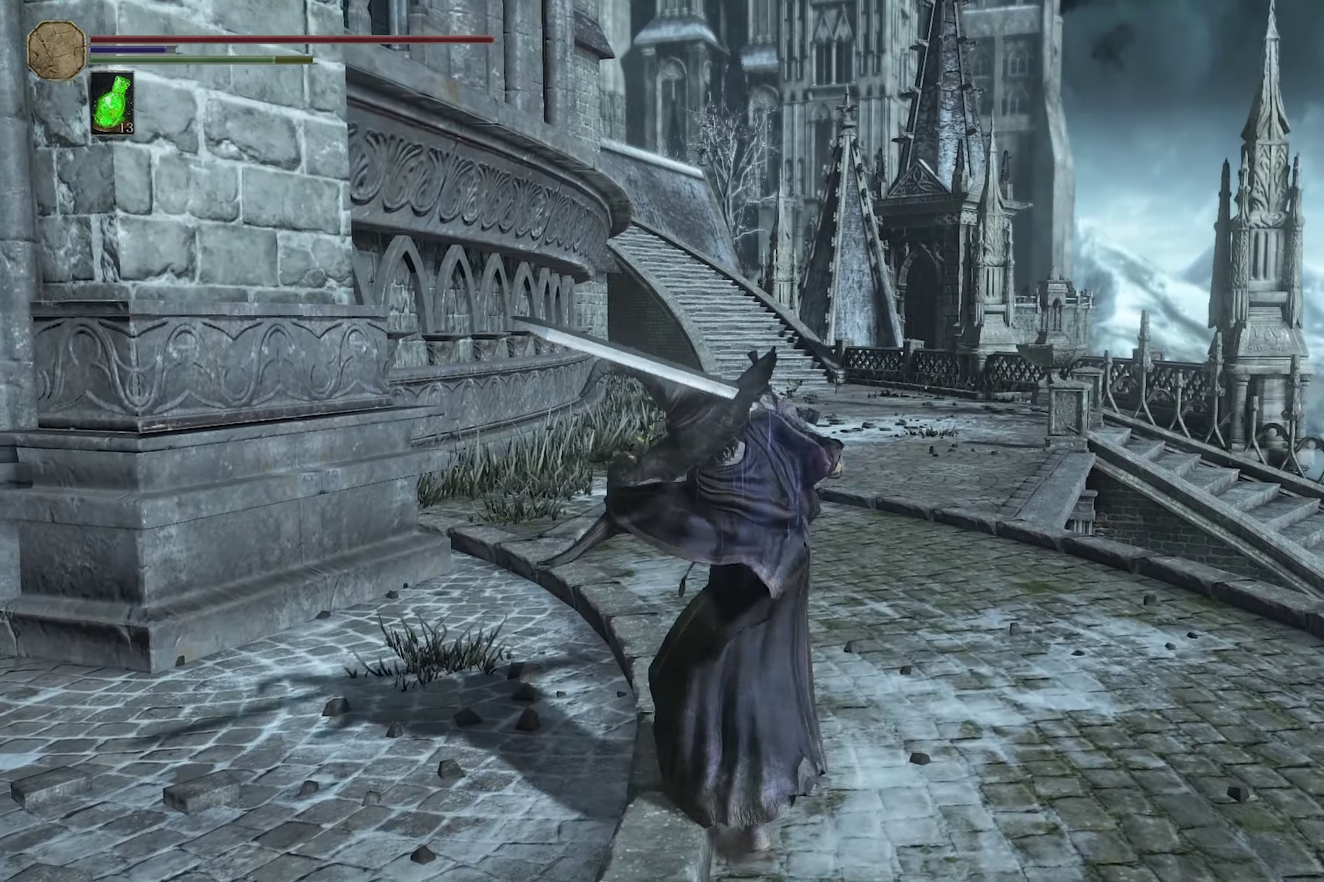
{"dt_ms": 300, "buttons": [], "left_stick": "center", "right_stick": "center", "events": []}
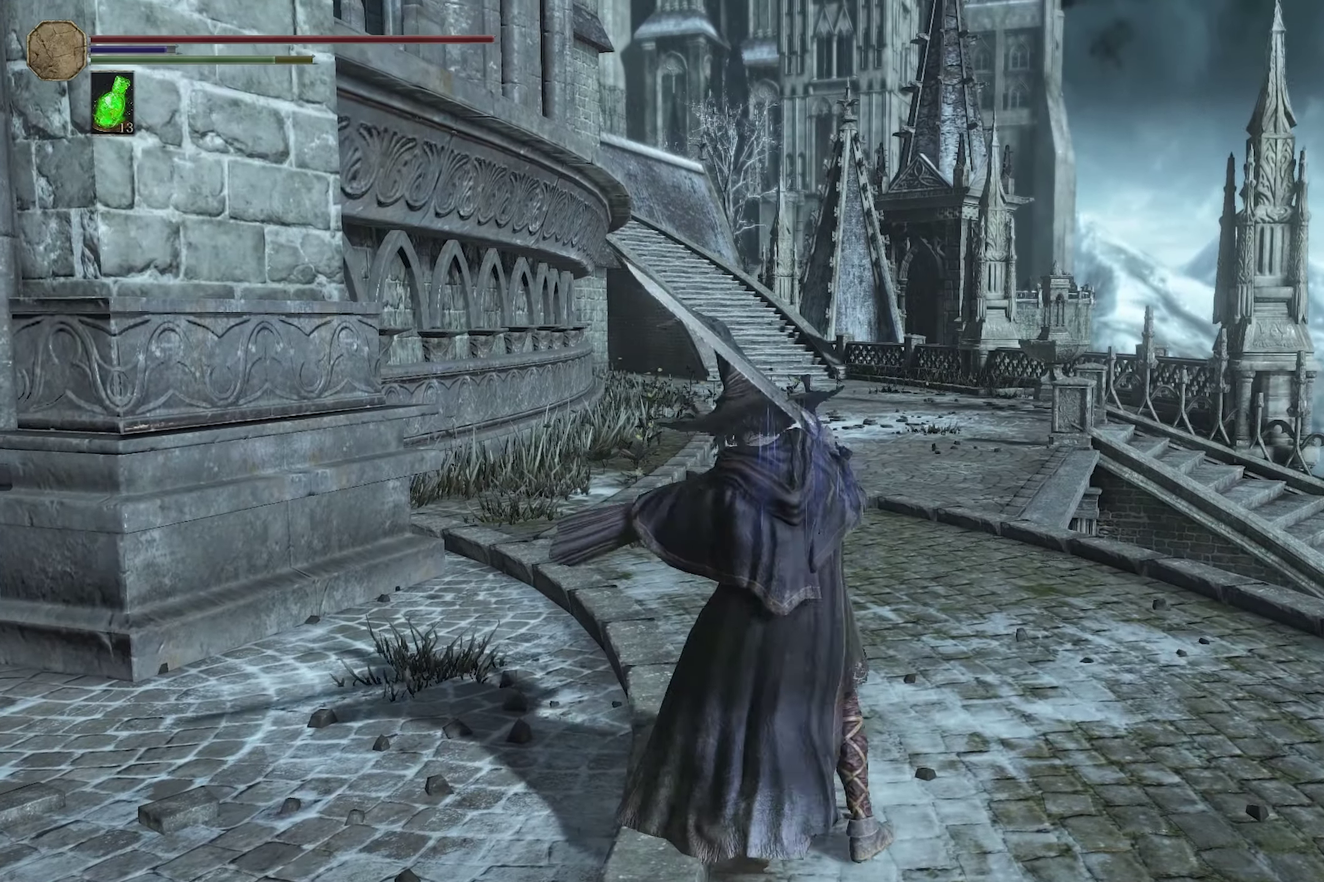
{"dt_ms": 350, "buttons": [], "left_stick": "center", "right_stick": "center", "events": []}
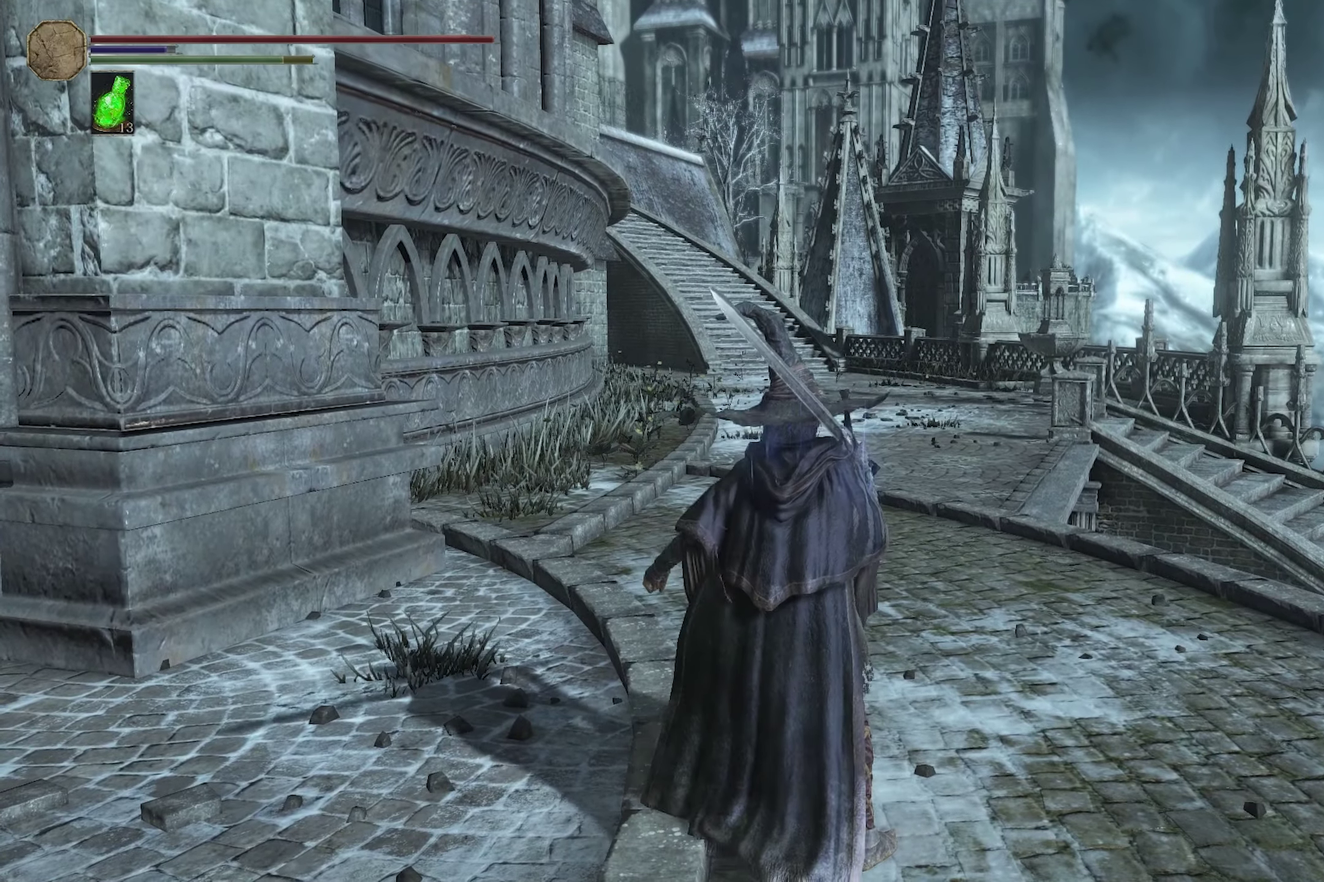
{"dt_ms": 350, "buttons": [], "left_stick": "center", "right_stick": "center", "events": []}
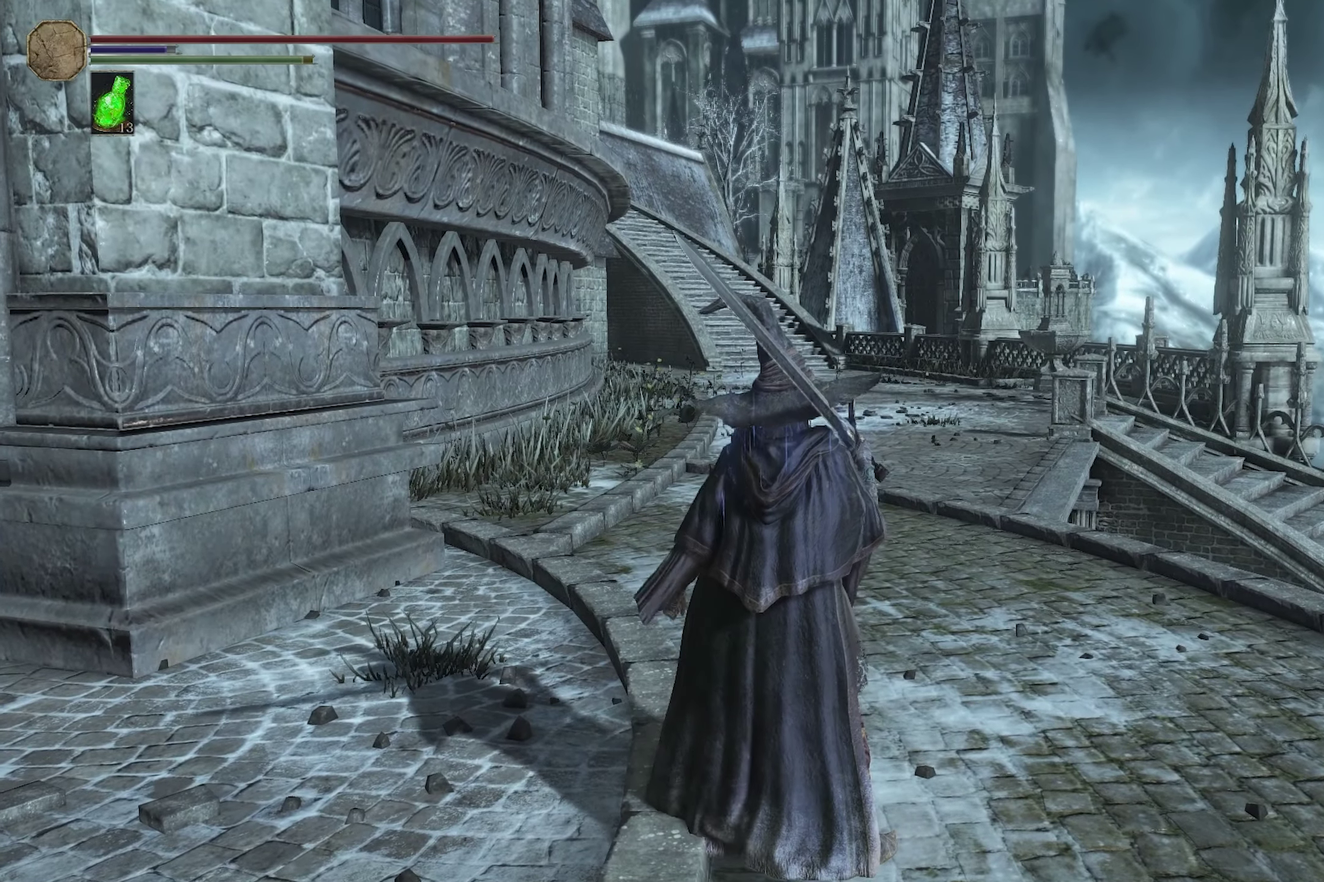
{"dt_ms": 300, "buttons": ["A"], "left_stick": "center", "right_stick": "center", "events": [[67, "START", "down"], [117, "A", "down"], [200, "A", "up"], [200, "START", "up"], [267, "A", "down"]]}
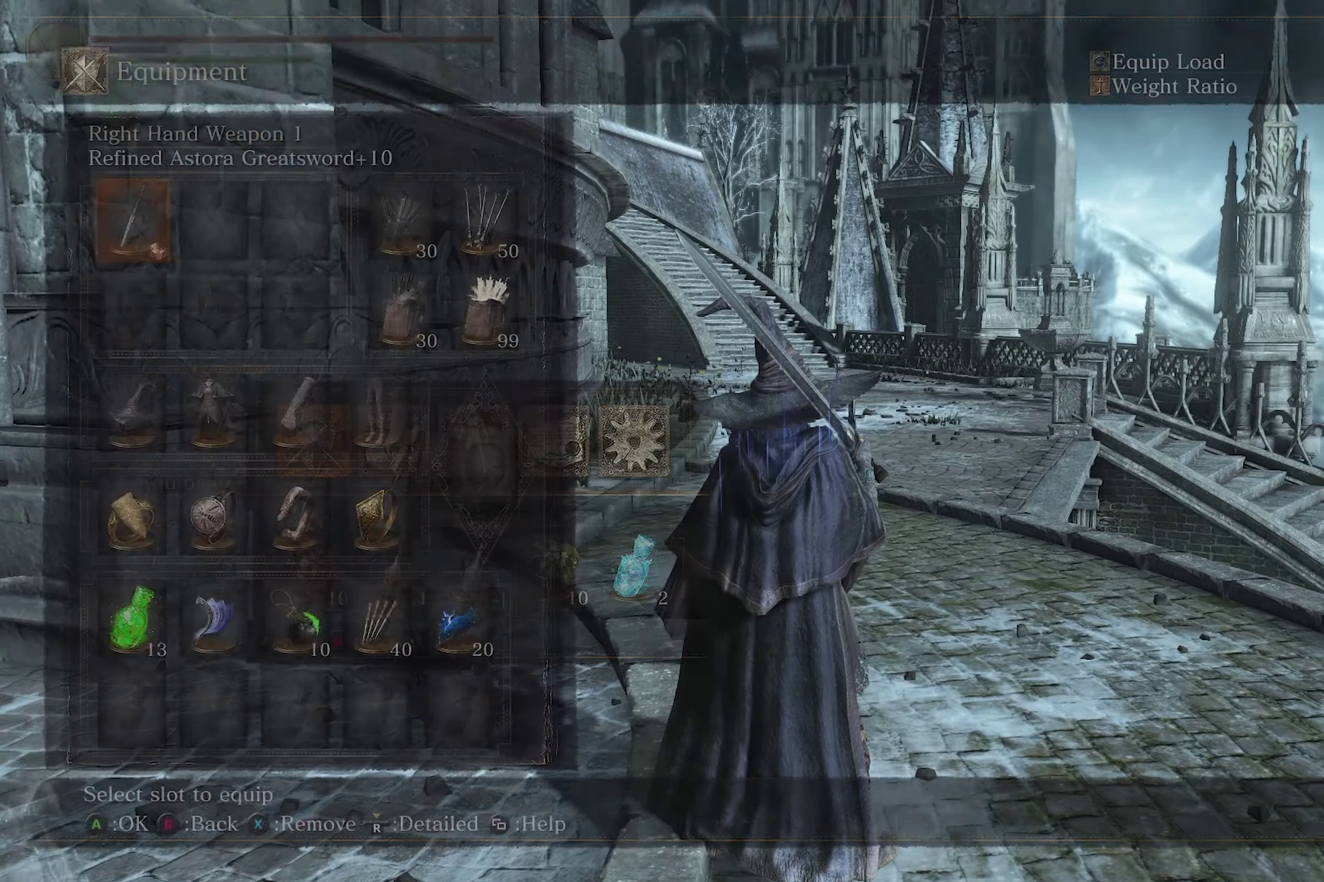
{"dt_ms": 300, "buttons": ["A", "START"], "left_stick": "center", "right_stick": "center", "events": [[50, "A", "up"], [117, "DPAD_DOWN", "down"], [200, "A", "down"], [217, "DPAD_DOWN", "up"], [267, "START", "down"]]}
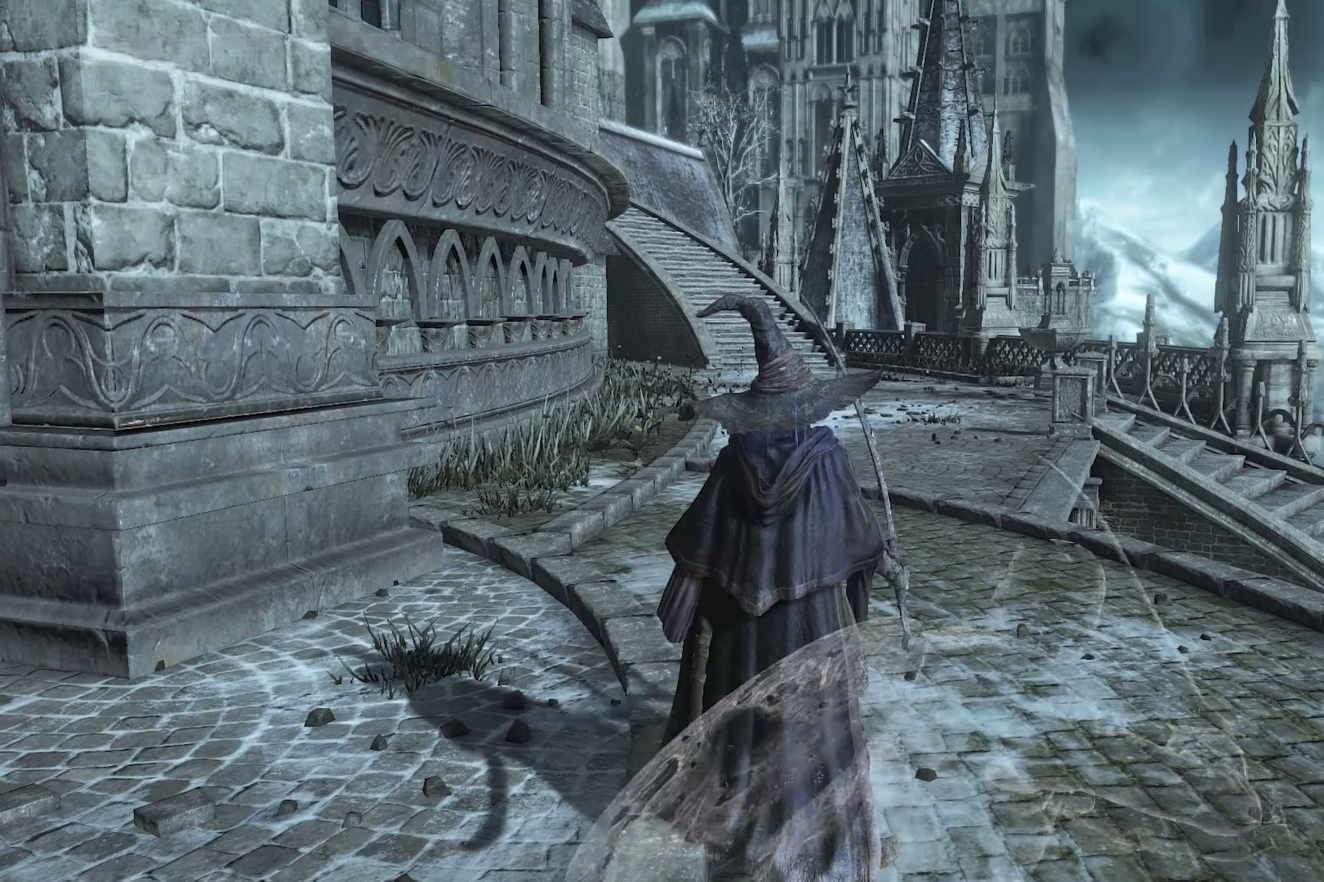
{"dt_ms": 200, "buttons": [], "left_stick": "center", "right_stick": "center", "events": [[33, "A", "up"], [33, "START", "up"]]}
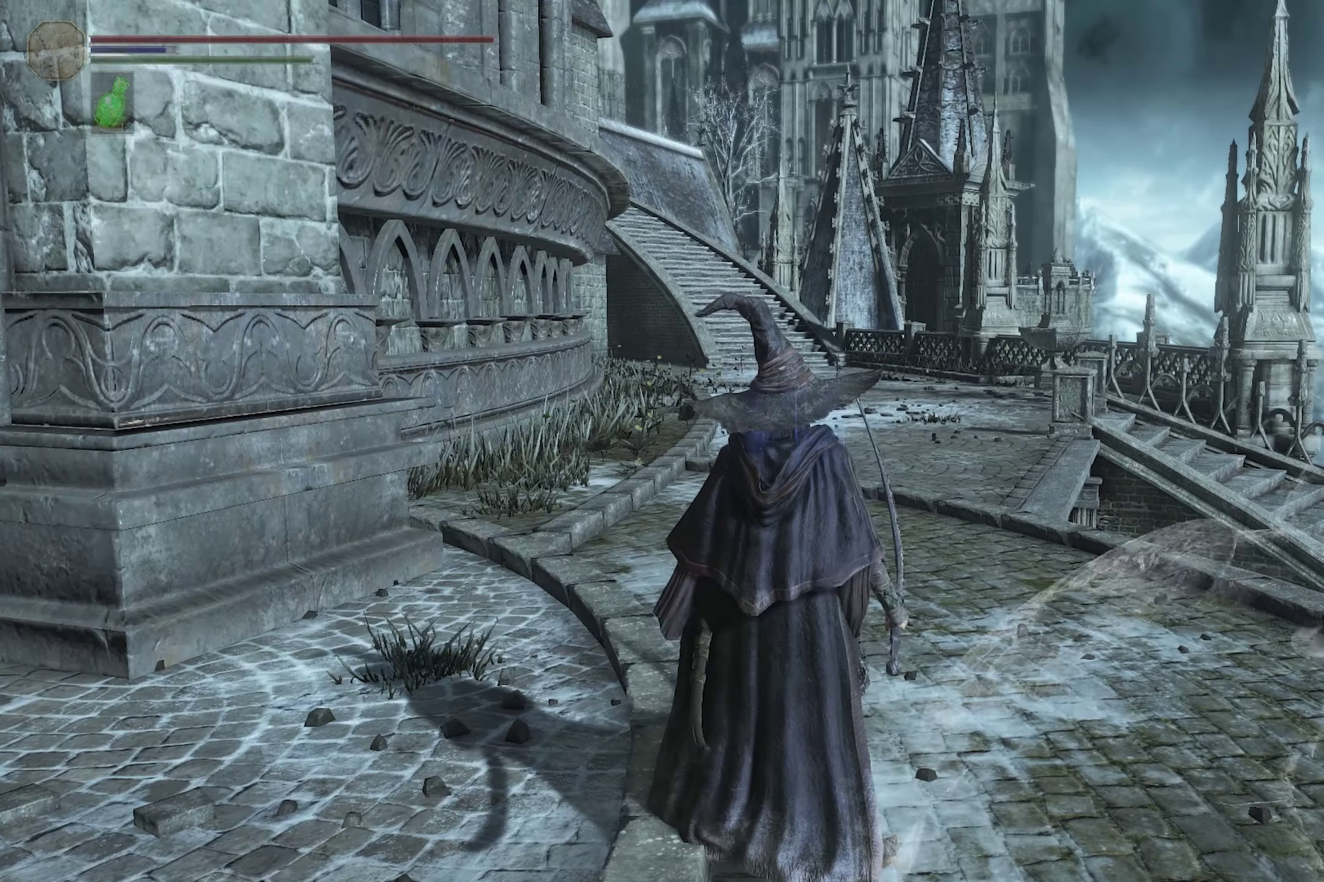
{"dt_ms": 300, "buttons": [], "left_stick": "down", "right_stick": "center", "events": [[200, "left_stick", "down"]]}
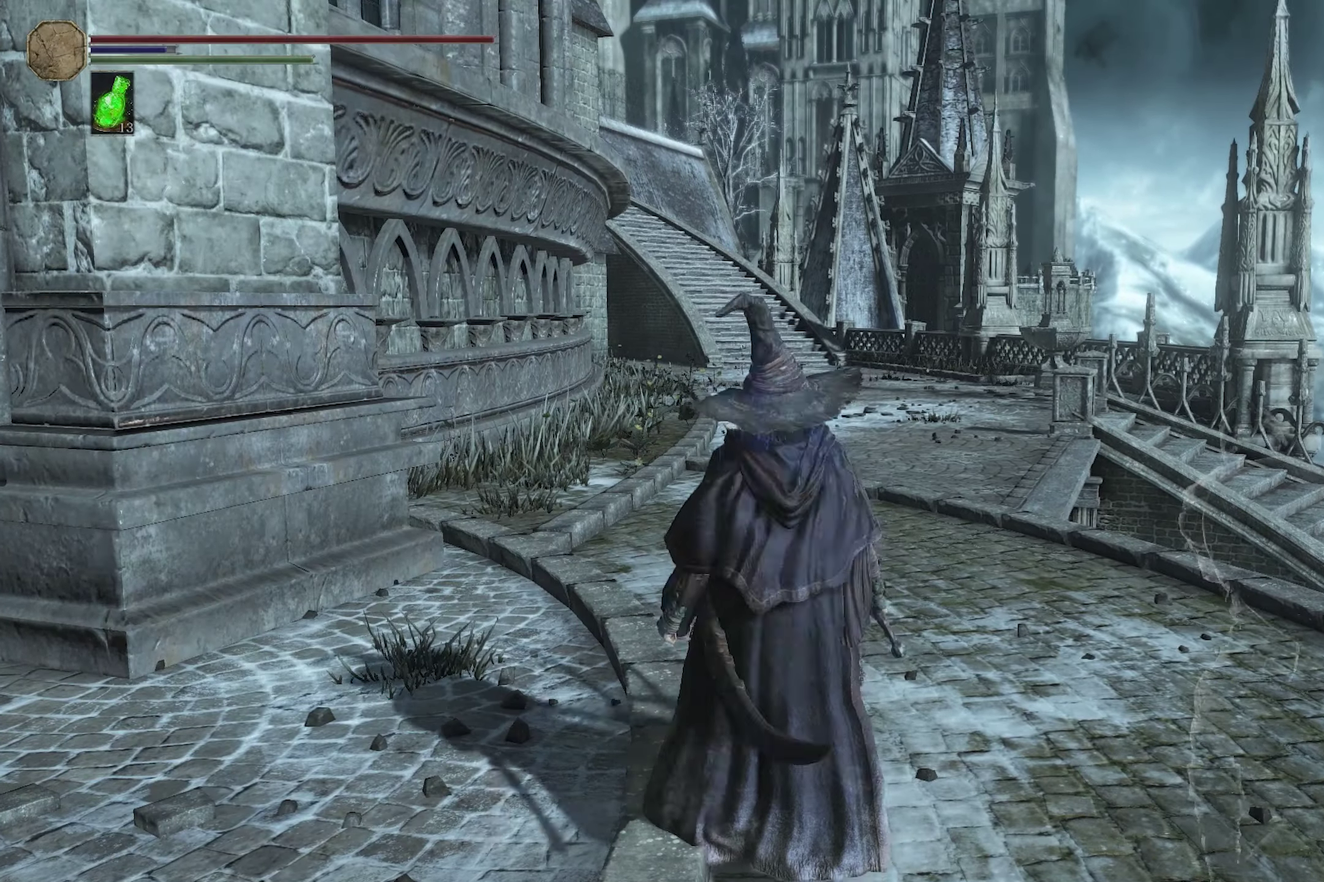
{"dt_ms": 300, "buttons": [], "left_stick": "down", "right_stick": "center"}
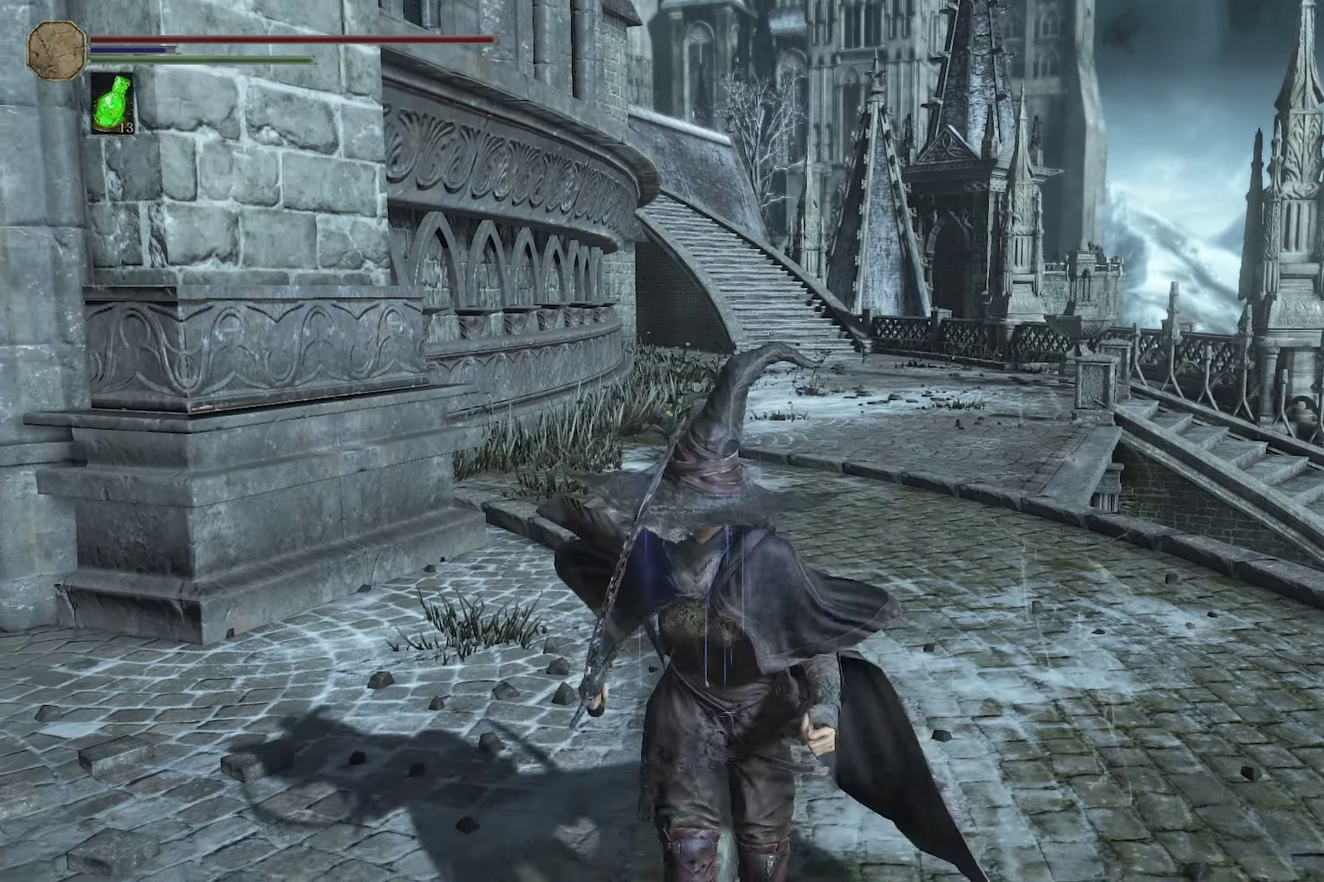
{"dt_ms": 300, "buttons": [], "left_stick": "down", "right_stick": "center"}
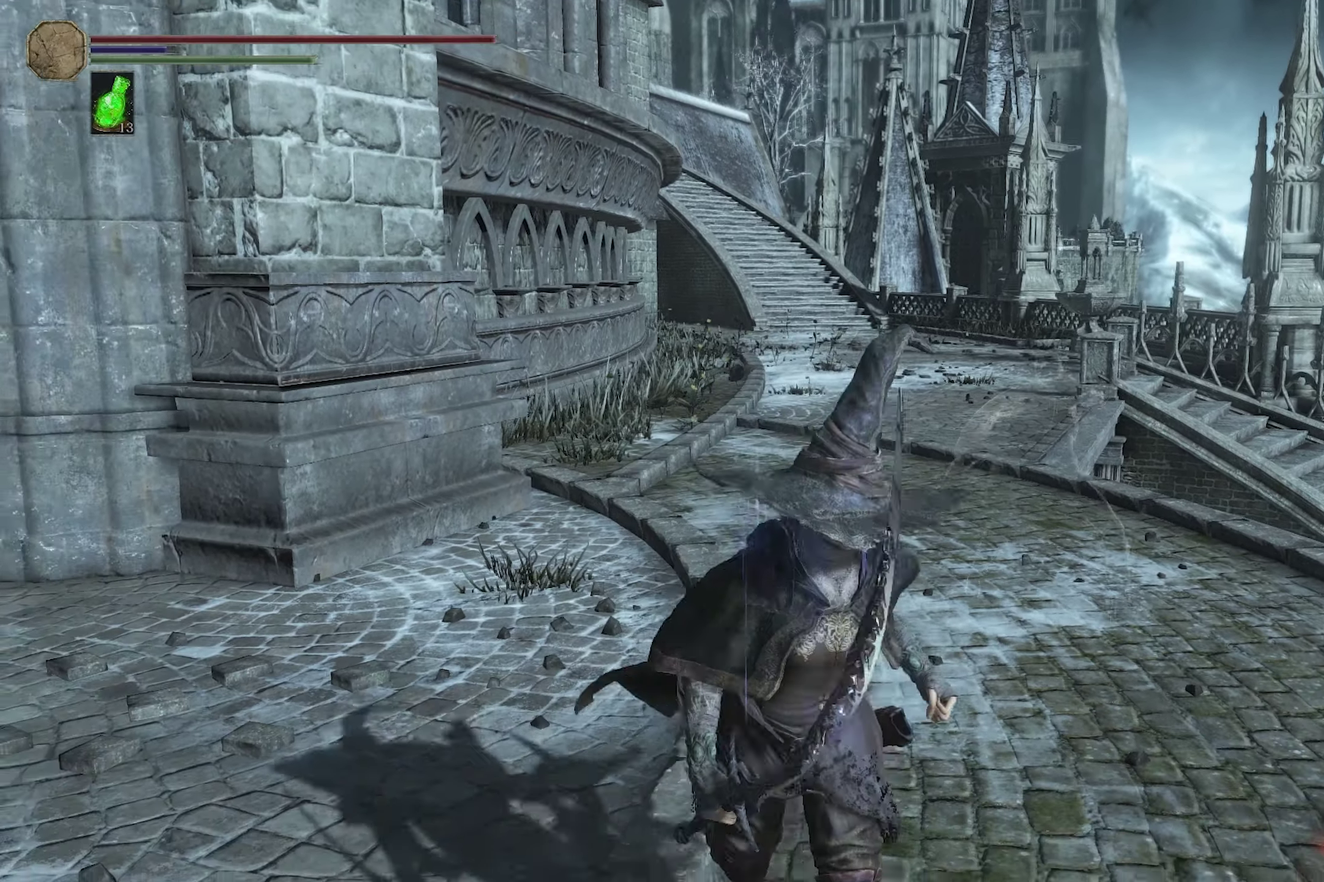
{"dt_ms": 300, "buttons": [], "left_stick": "center", "right_stick": "center", "events": [[183, "left_stick", "center"]]}
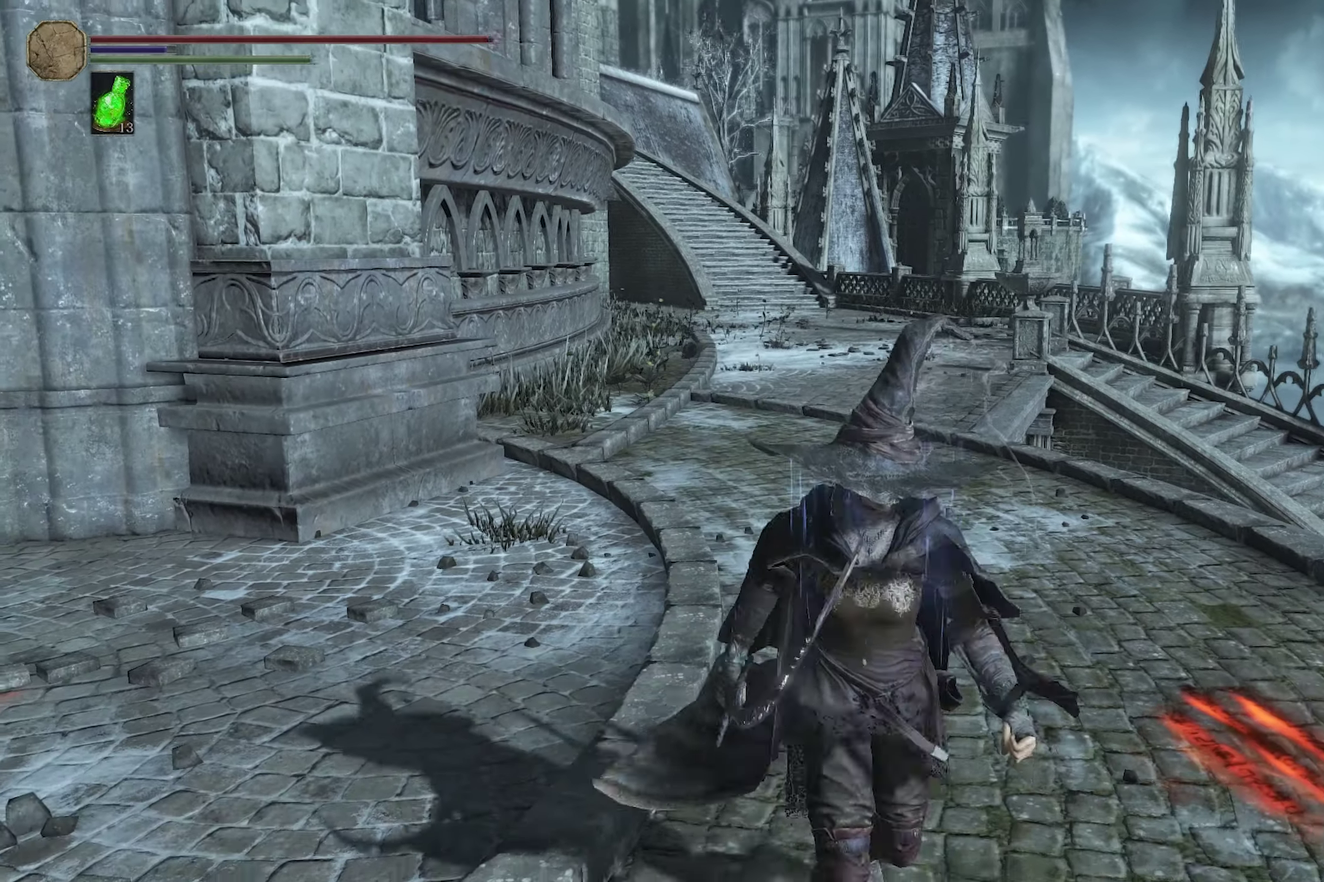
{"dt_ms": 300, "buttons": [], "left_stick": "up", "right_stick": "center", "events": [[50, "left_stick", "up"]]}
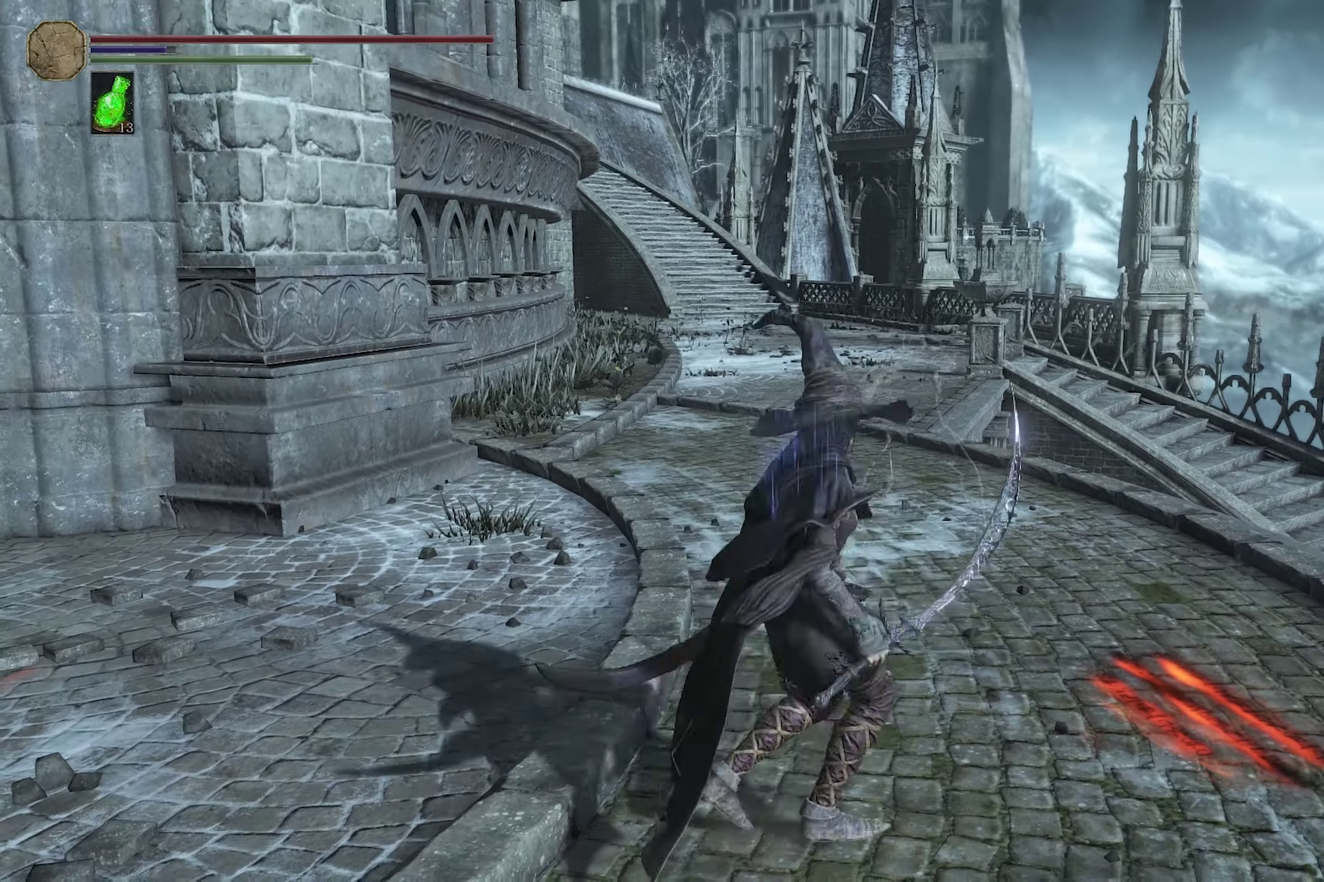
{"dt_ms": 200, "buttons": [], "left_stick": "center", "right_stick": "center", "events": [[150, "left_stick", "center"]]}
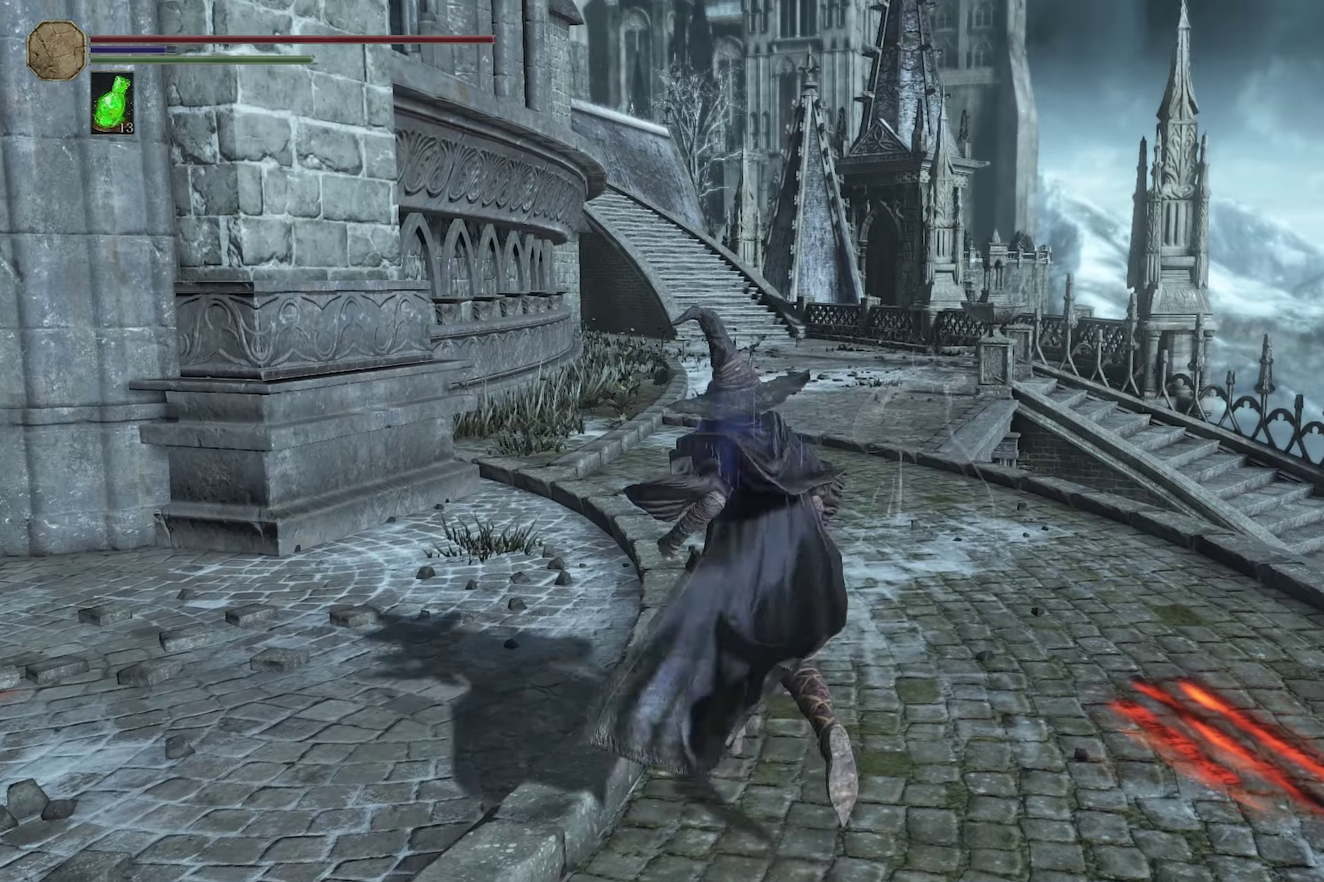
{"dt_ms": 300, "buttons": [], "left_stick": "down", "right_stick": "center", "events": [[217, "left_stick", "down"]]}
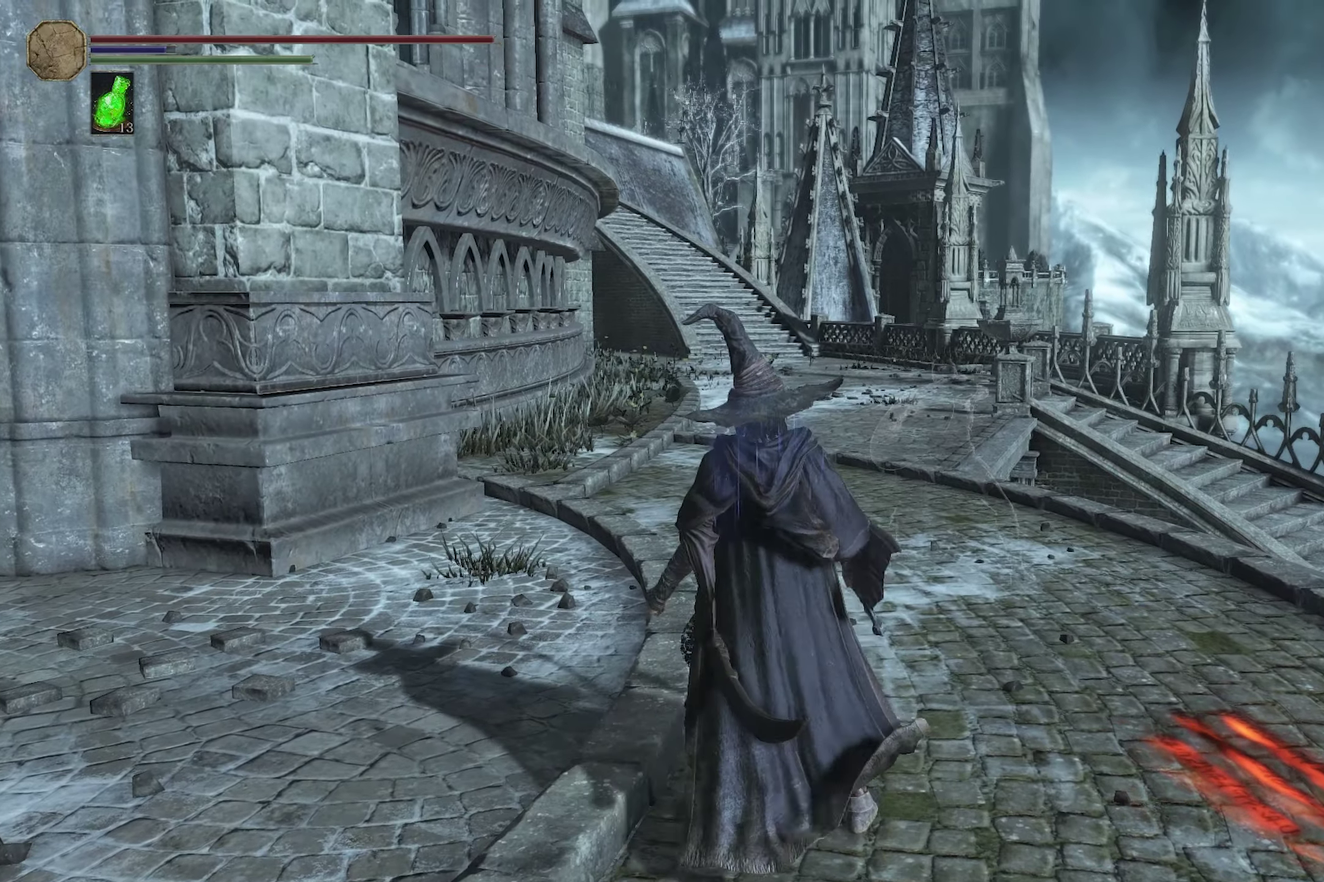
{"dt_ms": 300, "buttons": [], "left_stick": "center", "right_stick": "center", "events": [[234, "left_stick", "center"]]}
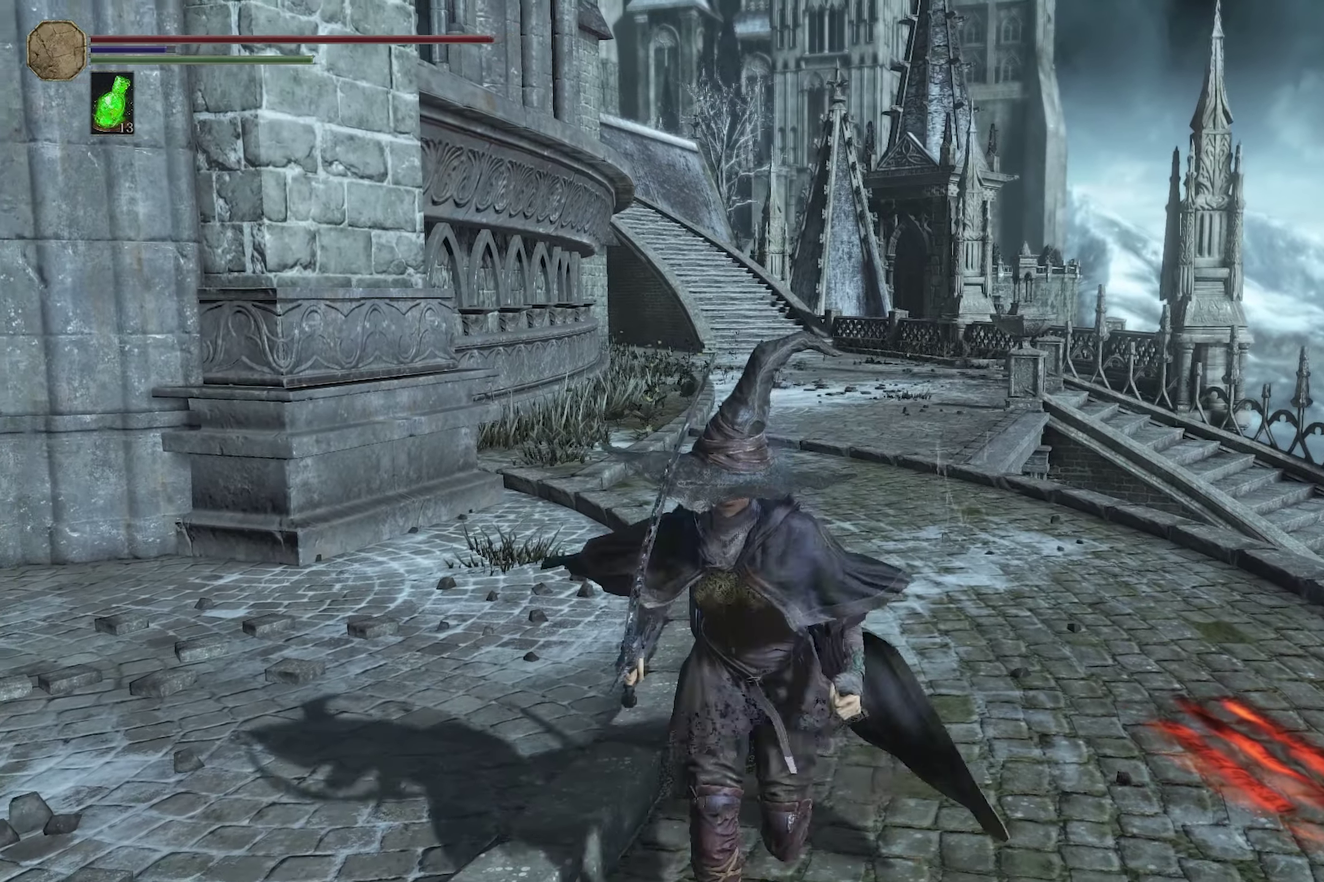
{"dt_ms": 300, "buttons": [], "left_stick": "center", "right_stick": "center", "events": []}
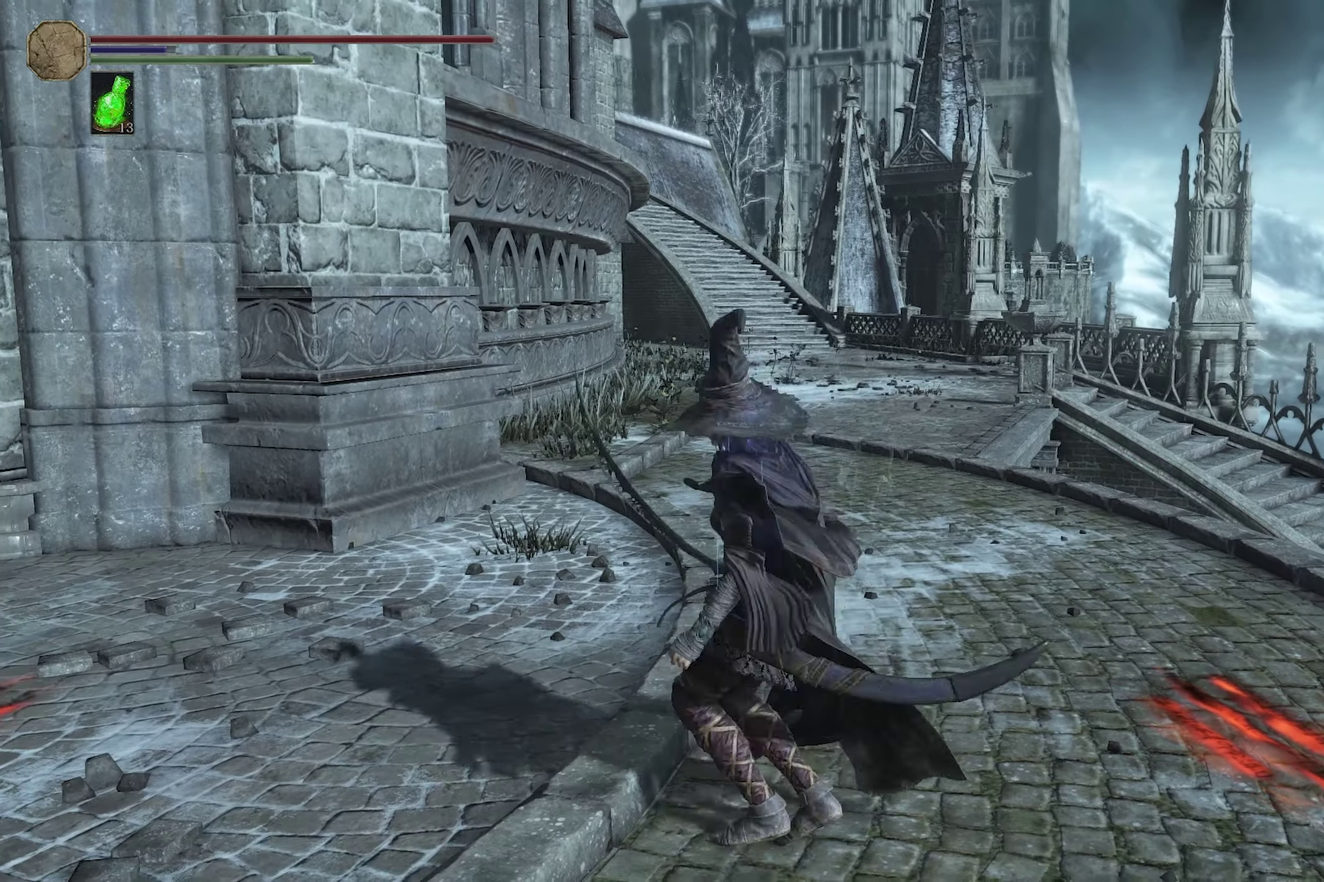
{"dt_ms": 300, "buttons": [], "left_stick": "center", "right_stick": "center", "events": []}
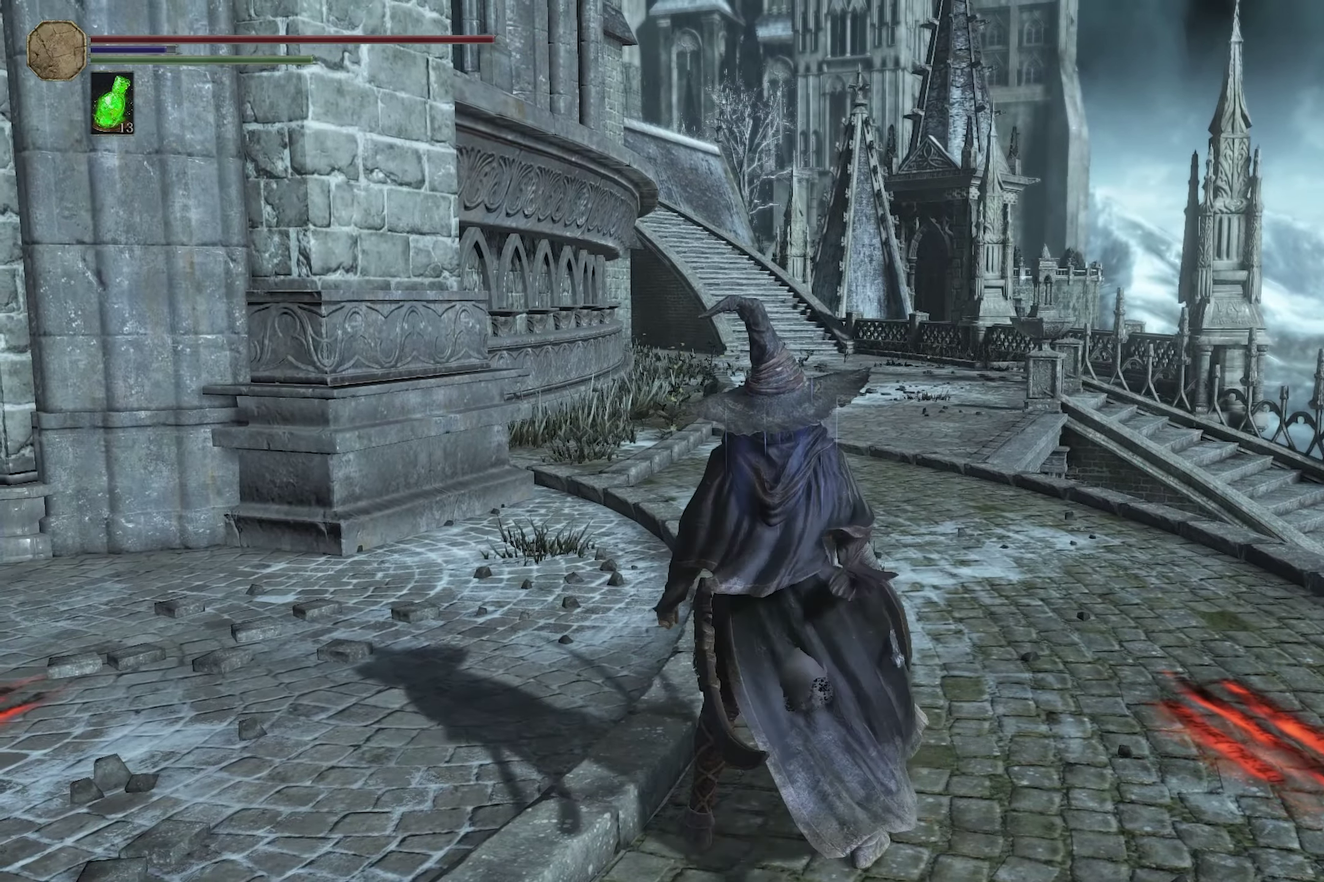
{"dt_ms": 400, "buttons": [], "left_stick": "center", "right_stick": "center", "events": []}
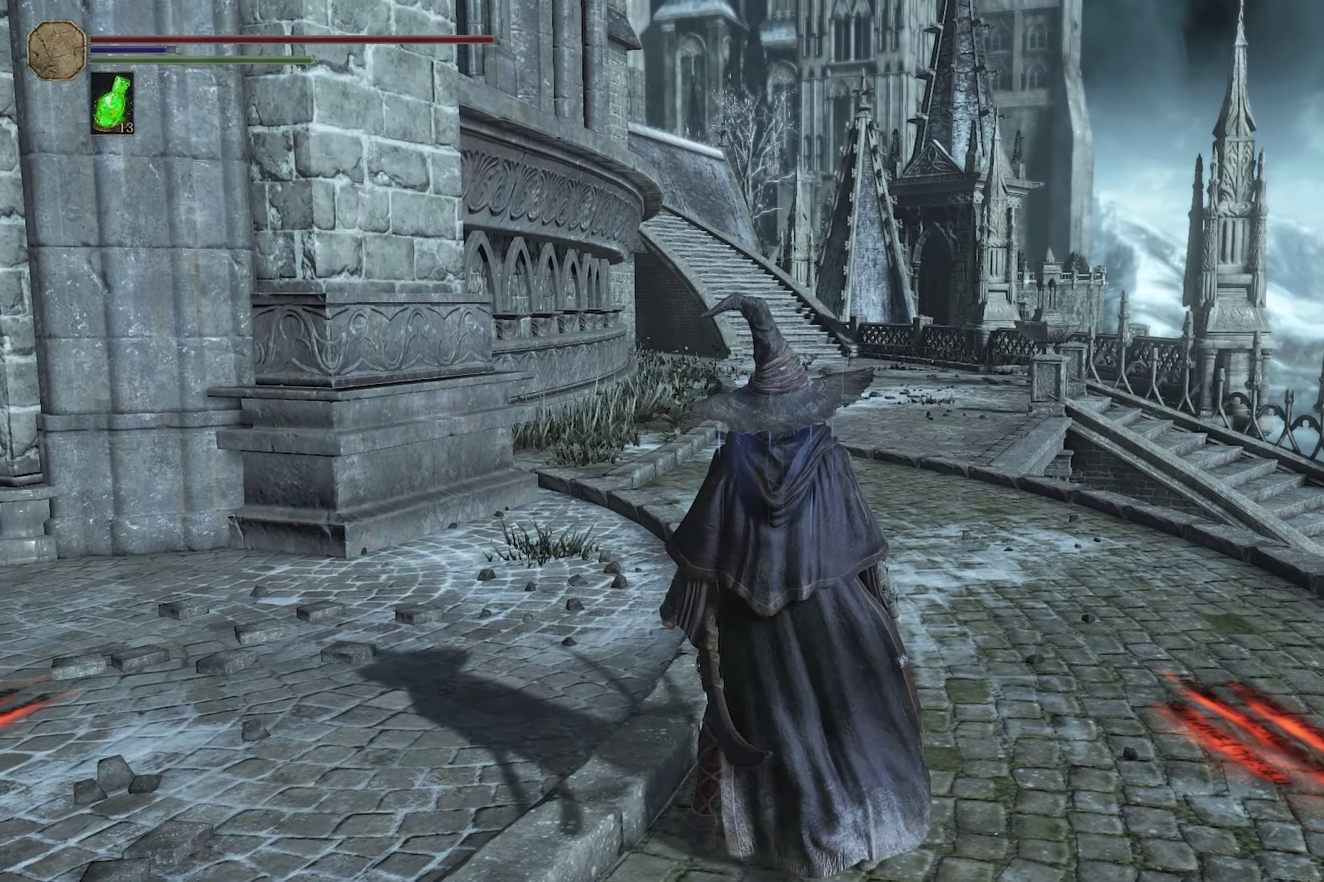
{"dt_ms": 300, "buttons": [], "left_stick": "up", "right_stick": "center", "events": [[234, "left_stick", "up"]]}
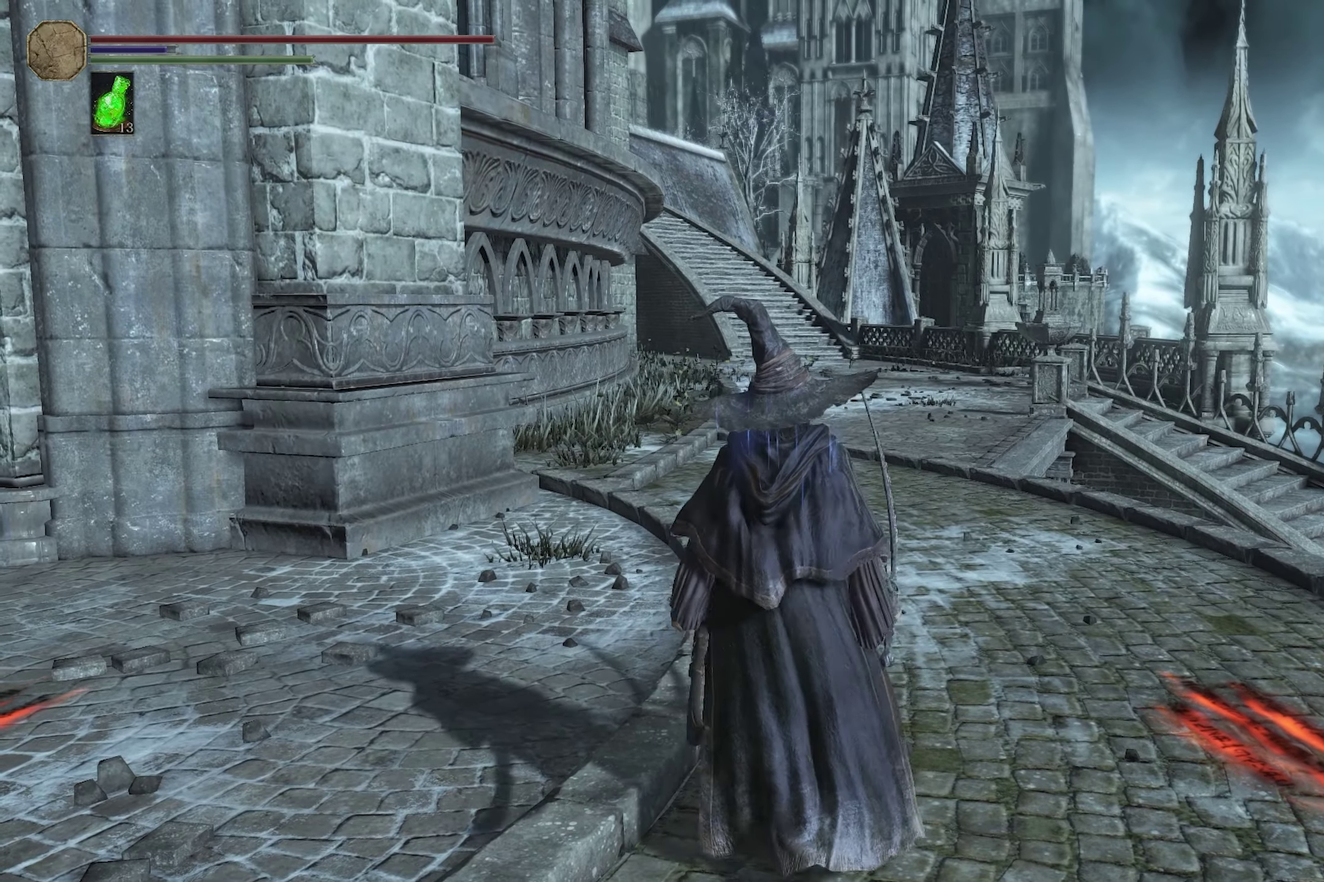
{"dt_ms": 300, "buttons": [], "left_stick": "center", "right_stick": "center", "events": [[67, "left_stick", "center"]]}
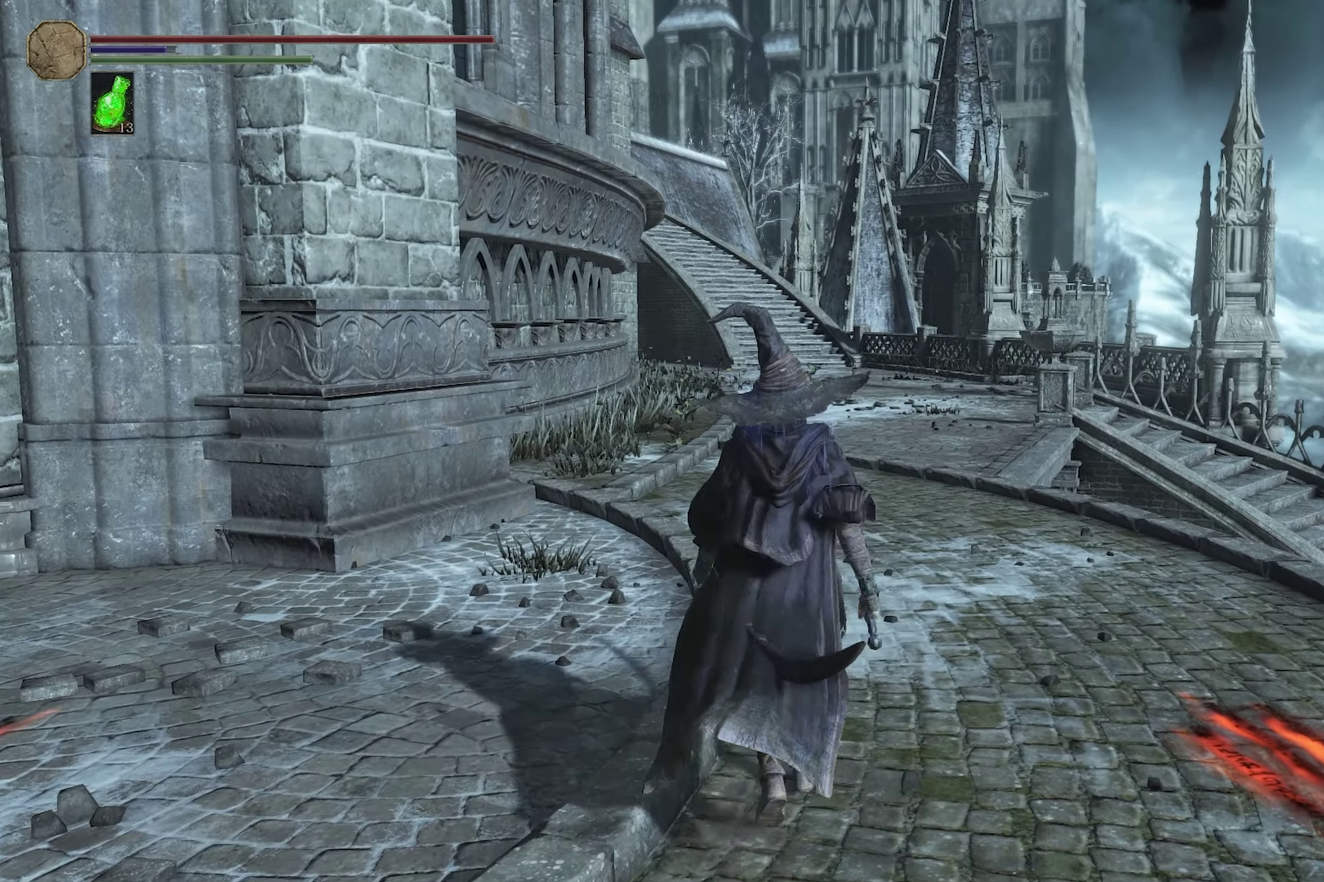
{"dt_ms": 300, "buttons": [], "left_stick": "center", "right_stick": "center"}
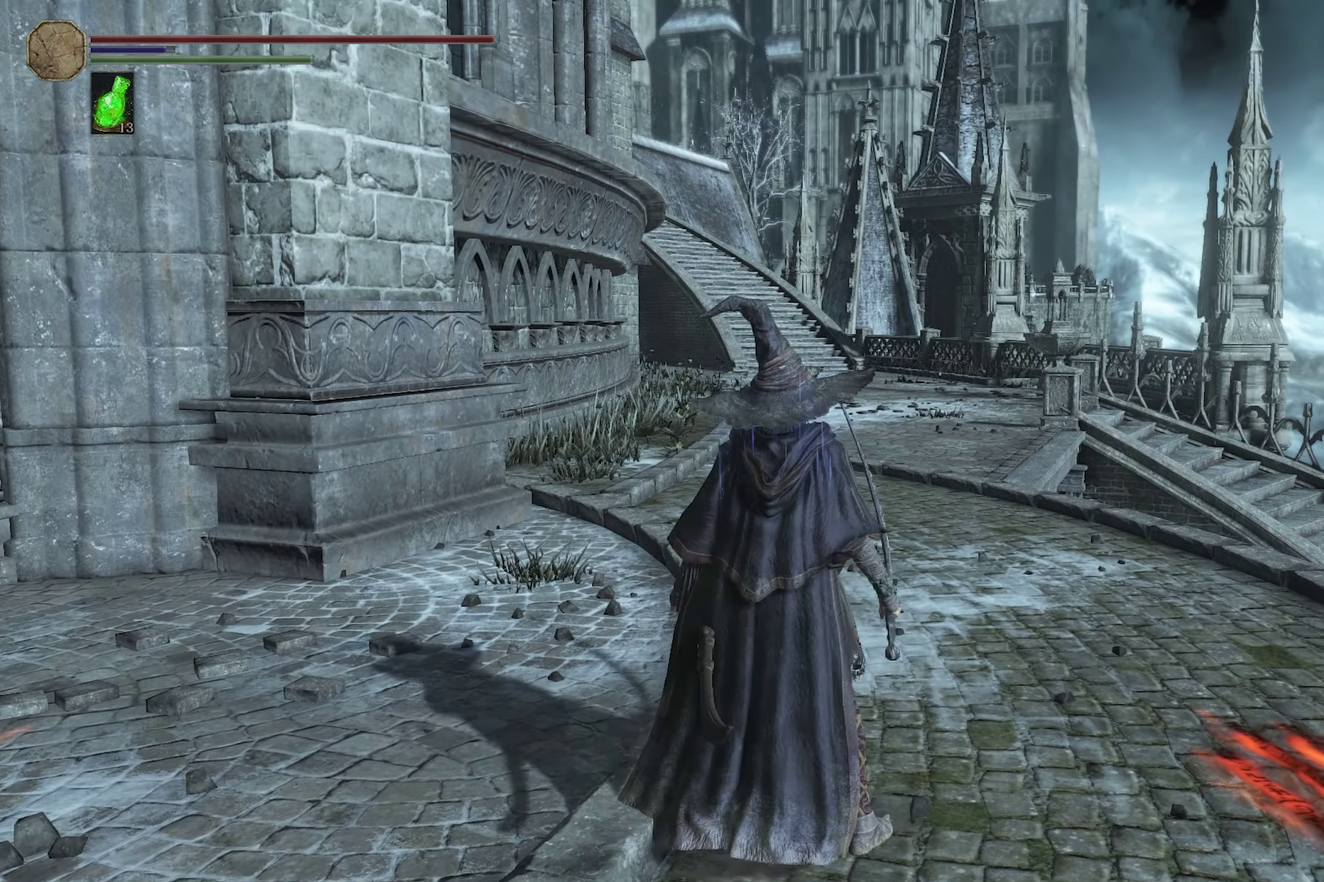
{"dt_ms": 300, "buttons": [], "left_stick": "center", "right_stick": "center"}